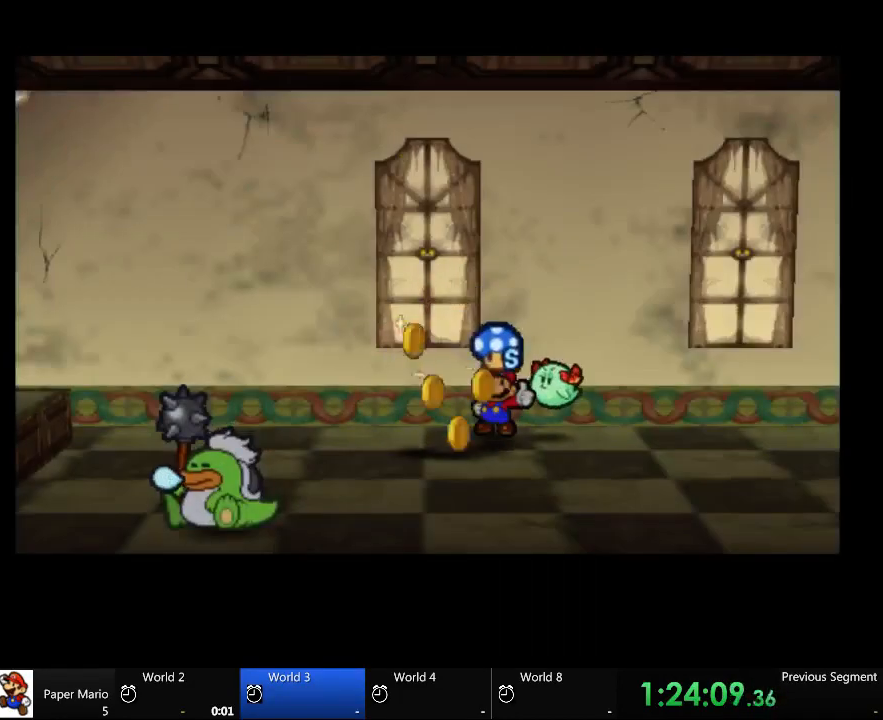
Gameplay with a controller (Xbox layout); each line is a JSON object with the inputs held at the frame after it. "events" lists button and stick changes between this image and that frame as [ms after this image, input, new state], when the widget could be followed in between. Not read: L2 L3 R3.
{"buttons": [], "left_stick": "down-right", "right_stick": "center", "events": [[333, "left_stick", "down-right"]]}
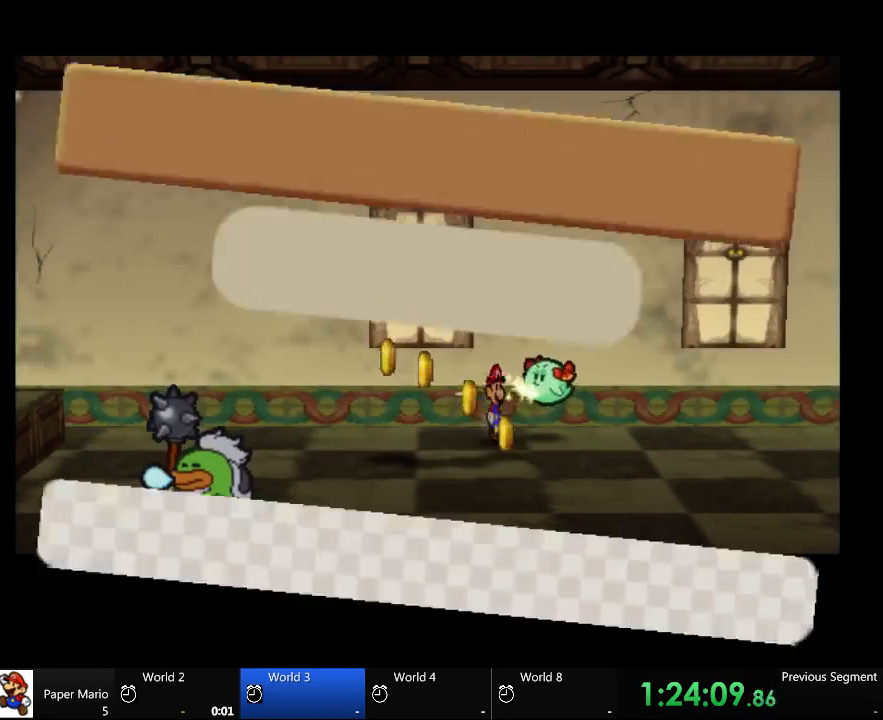
{"buttons": [], "left_stick": "center", "right_stick": "center", "events": [[200, "left_stick", "right"], [300, "left_stick", "center"]]}
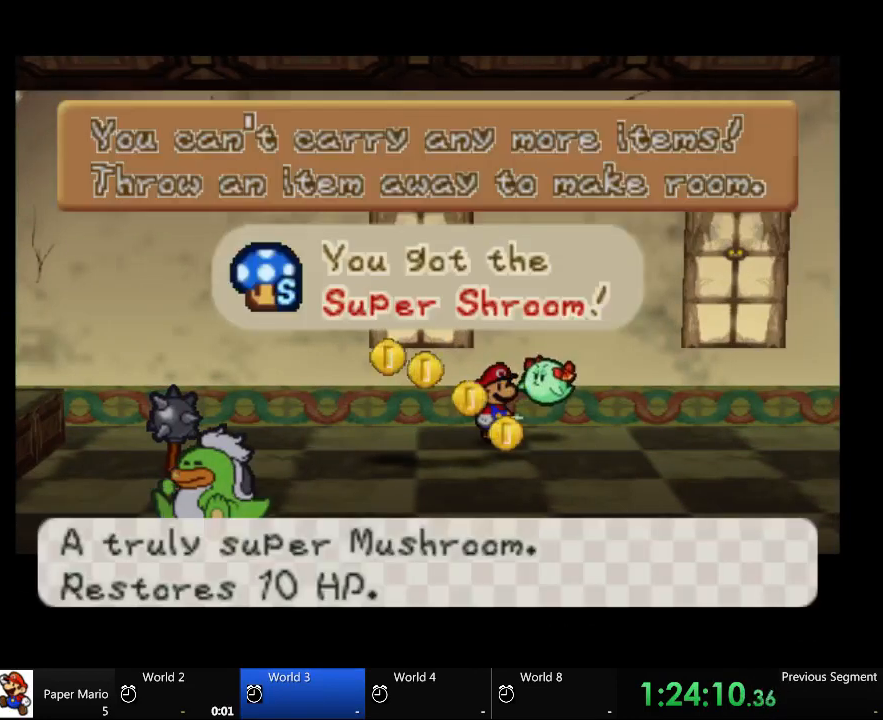
{"buttons": [], "left_stick": "center", "right_stick": "center", "events": [[367, "A", "down"], [433, "A", "up"]]}
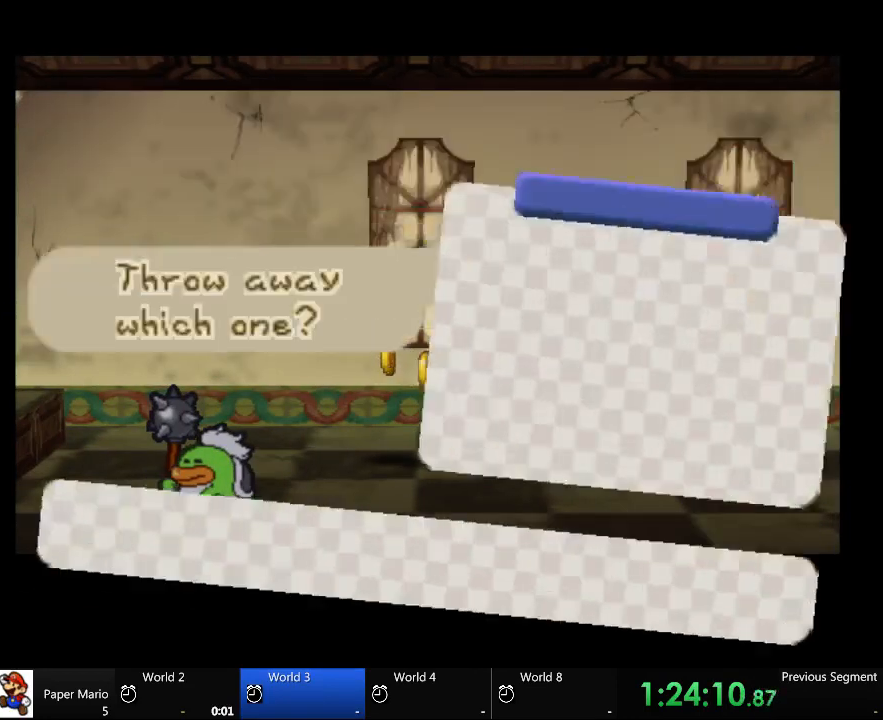
{"buttons": ["A"], "left_stick": "center", "right_stick": "center", "events": [[233, "A", "down"]]}
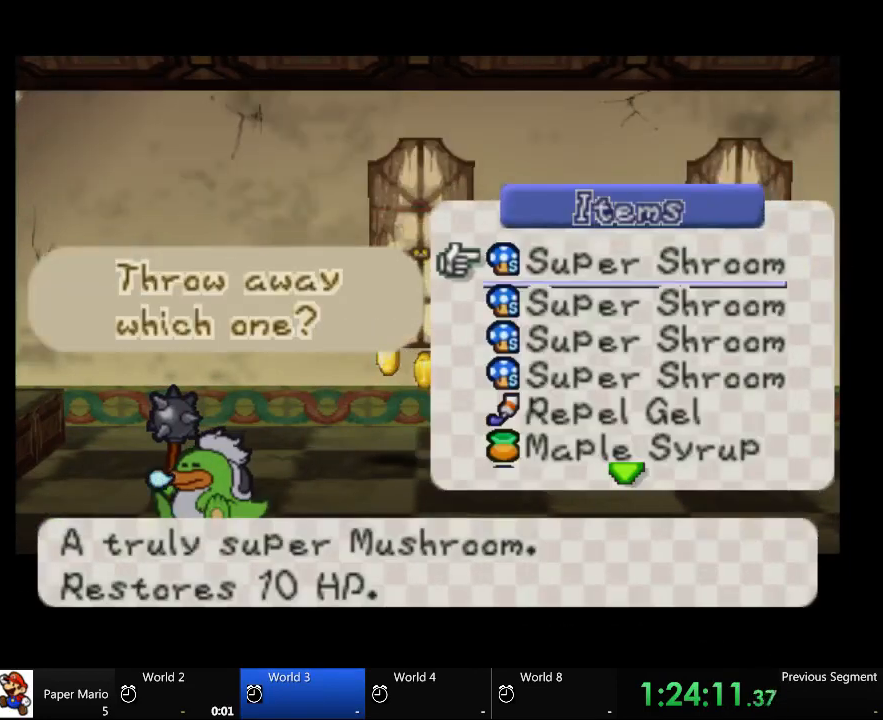
{"buttons": ["A"], "left_stick": "down", "right_stick": "center", "events": [[267, "left_stick", "down"], [367, "left_stick", "center"], [433, "left_stick", "down"]]}
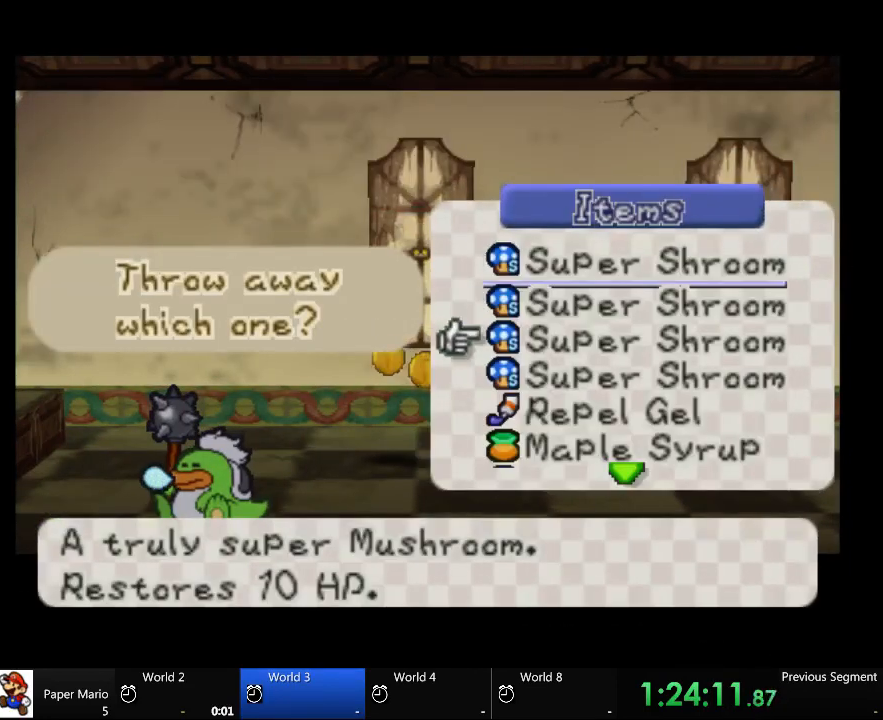
{"buttons": [], "left_stick": "center", "right_stick": "center", "events": [[100, "A", "up"], [300, "left_stick", "center"], [367, "left_stick", "down"], [500, "left_stick", "center"]]}
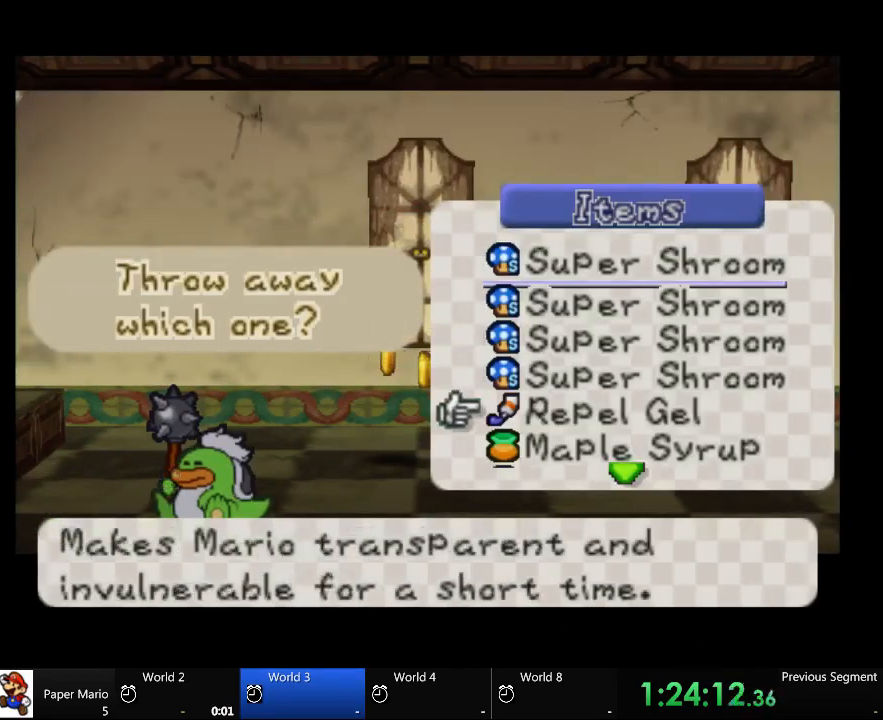
{"buttons": [], "left_stick": "down", "right_stick": "center", "events": [[67, "left_stick", "down"], [433, "left_stick", "center"], [500, "left_stick", "down"]]}
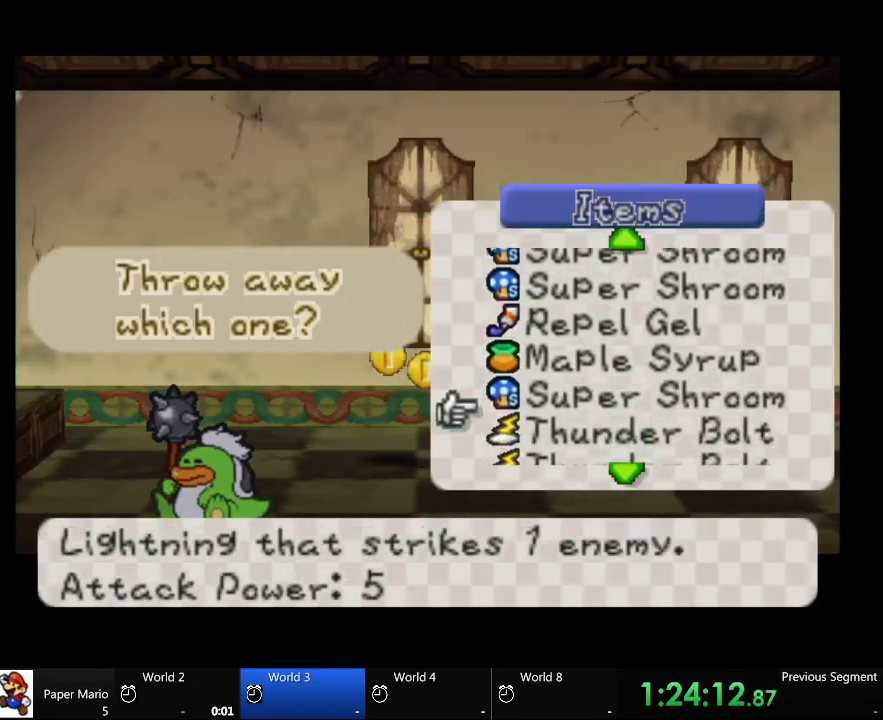
{"buttons": [], "left_stick": "down", "right_stick": "center", "events": []}
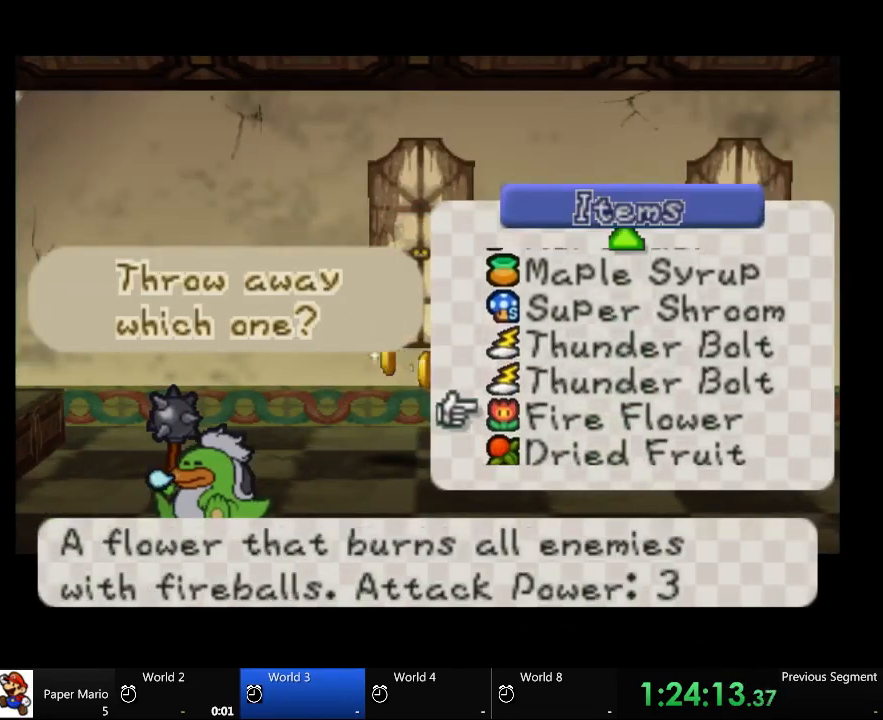
{"buttons": [], "left_stick": "center", "right_stick": "center", "events": [[67, "left_stick", "center"], [367, "left_stick", "down"], [500, "left_stick", "center"]]}
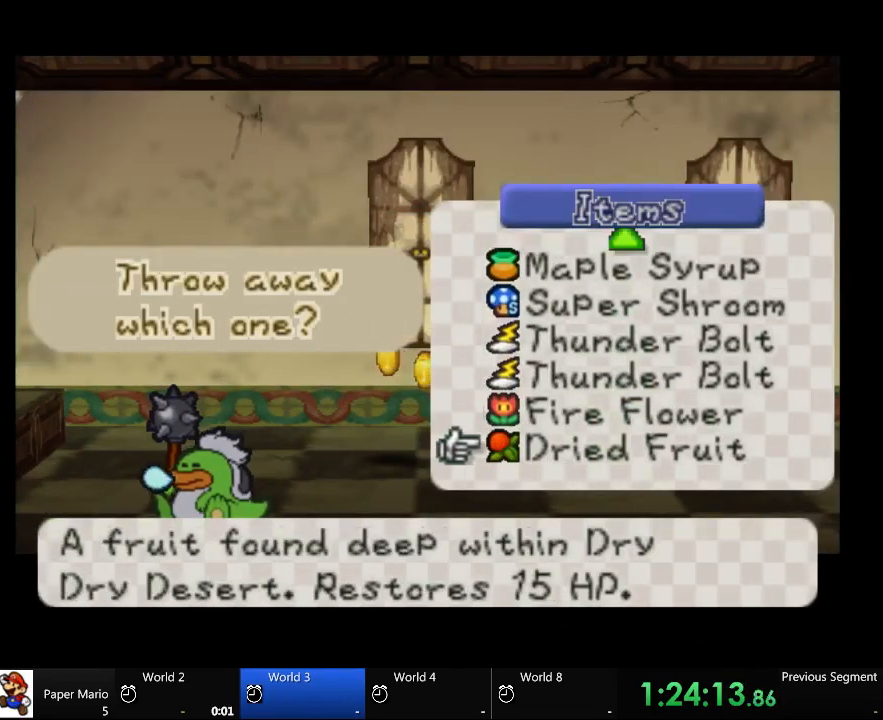
{"buttons": [], "left_stick": "center", "right_stick": "center", "events": [[300, "left_stick", "up"], [367, "left_stick", "center"]]}
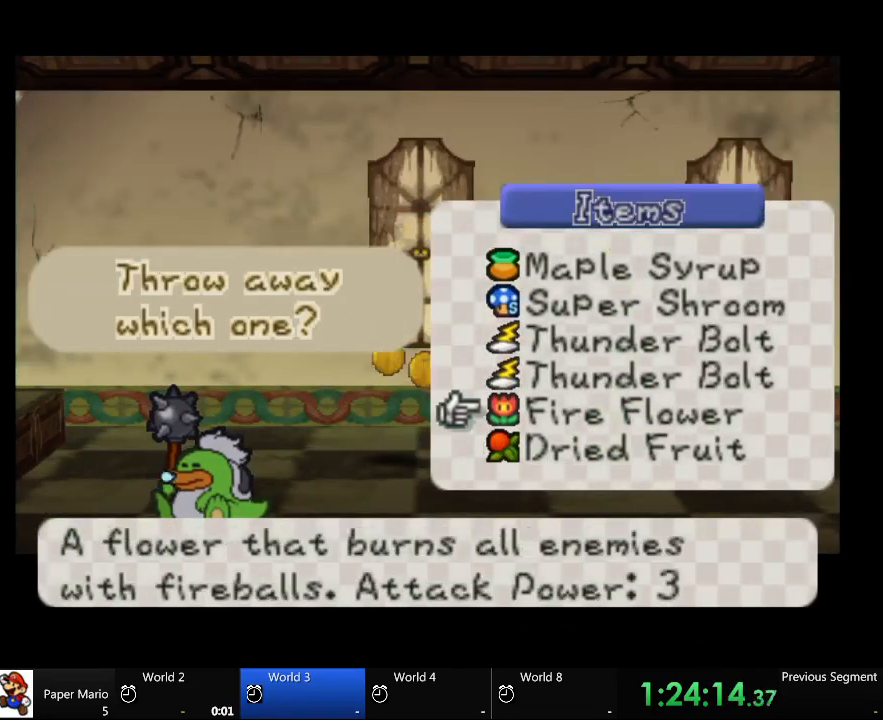
{"buttons": [], "left_stick": "down", "right_stick": "center", "events": [[500, "left_stick", "down"]]}
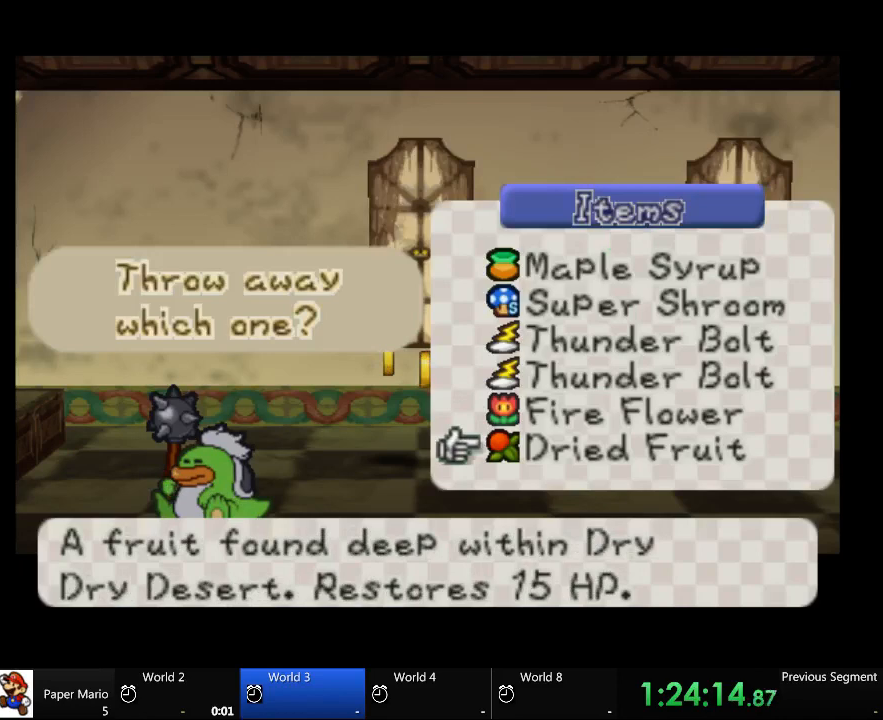
{"buttons": [], "left_stick": "center", "right_stick": "center", "events": [[133, "left_stick", "center"]]}
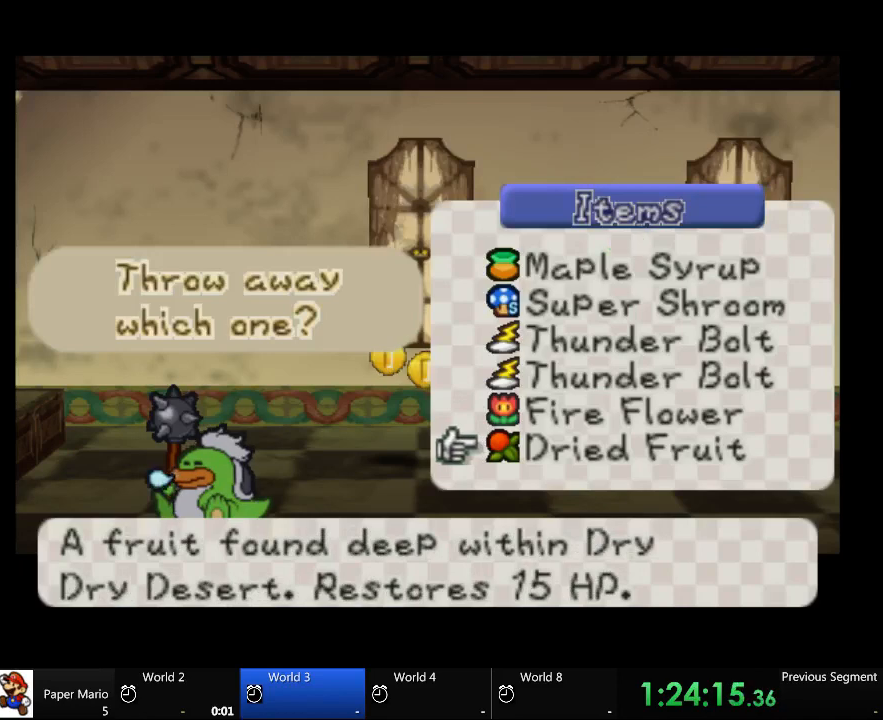
{"buttons": [], "left_stick": "center", "right_stick": "center", "events": []}
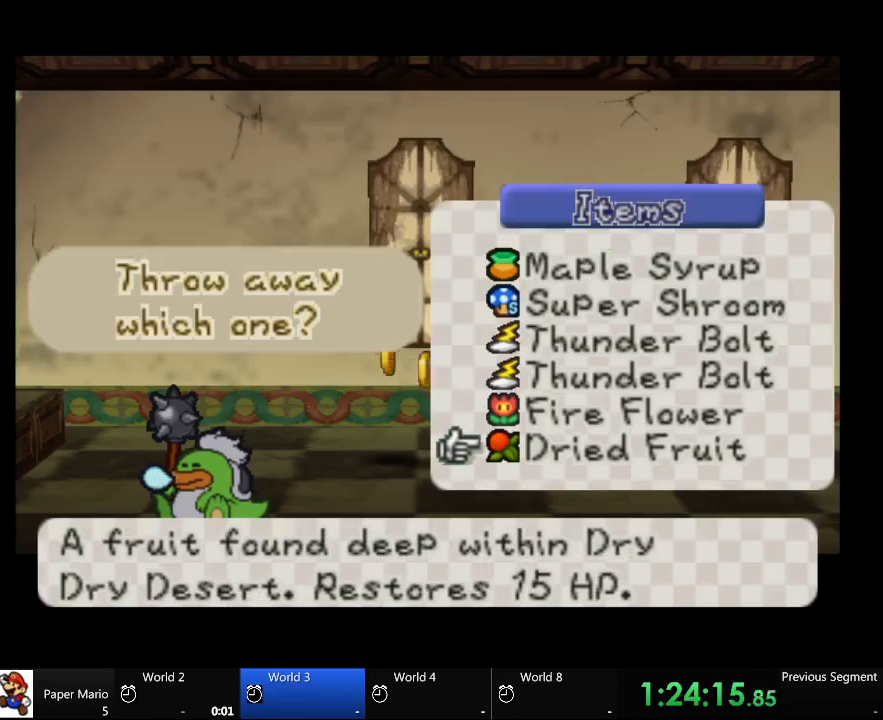
{"buttons": [], "left_stick": "center", "right_stick": "center", "events": [[133, "left_stick", "up"], [367, "left_stick", "center"]]}
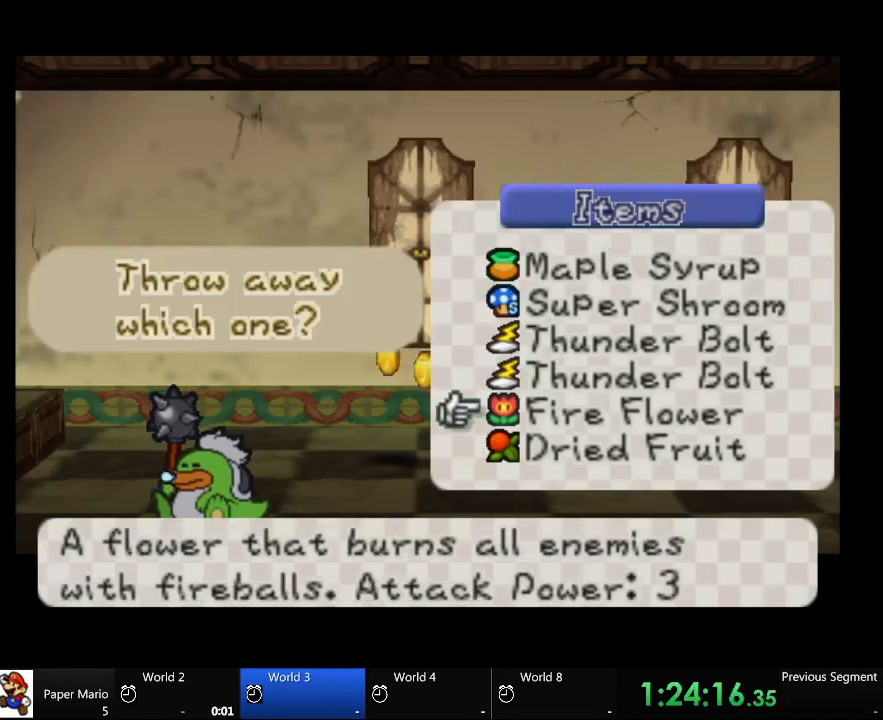
{"buttons": [], "left_stick": "center", "right_stick": "center", "events": []}
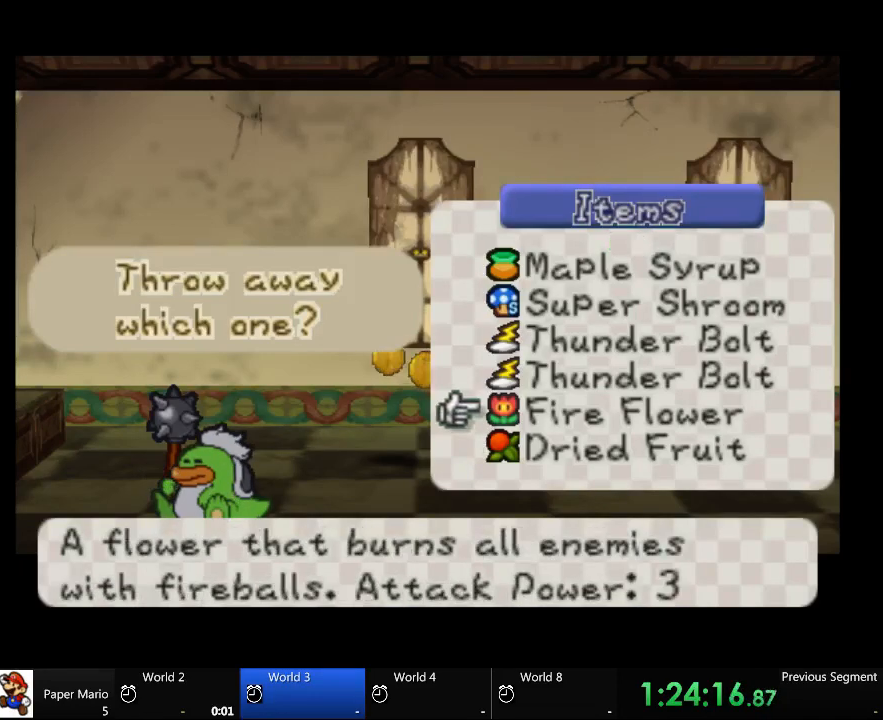
{"buttons": [], "left_stick": "center", "right_stick": "center", "events": [[300, "left_stick", "up"], [500, "left_stick", "center"]]}
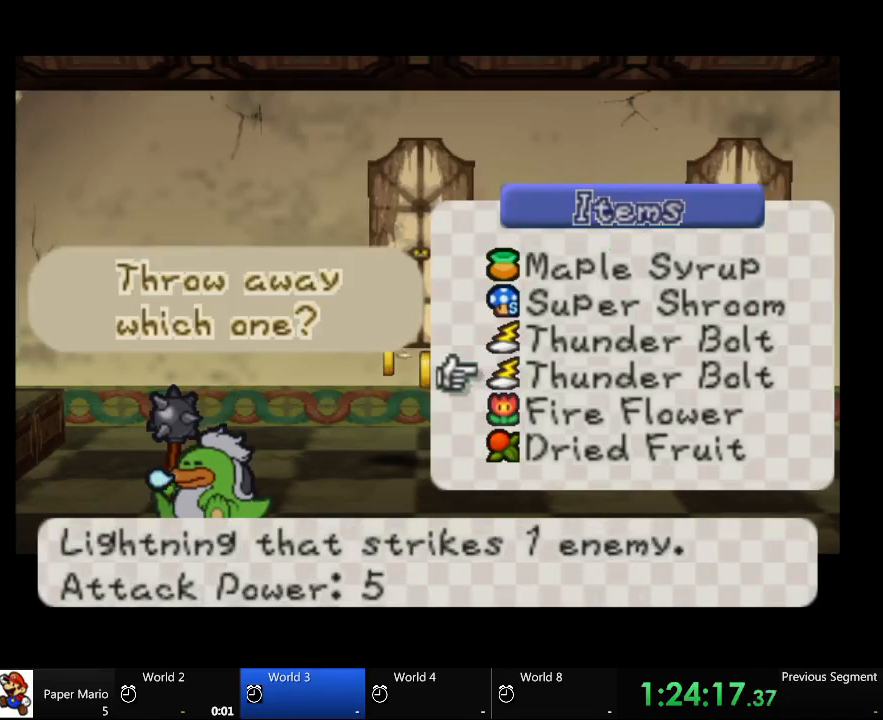
{"buttons": [], "left_stick": "center", "right_stick": "center", "events": [[300, "left_stick", "up"], [500, "left_stick", "center"]]}
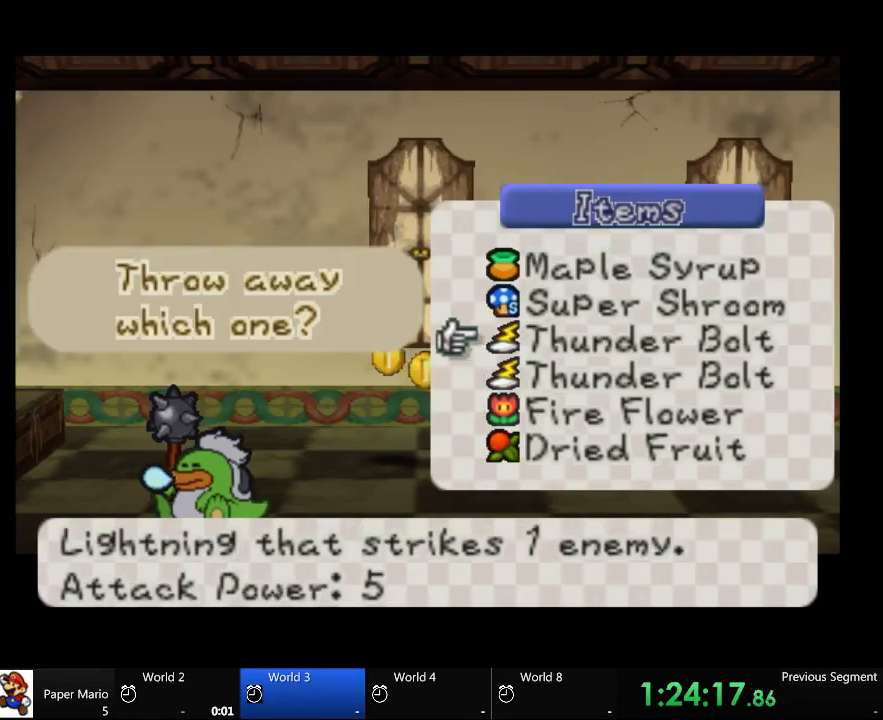
{"buttons": [], "left_stick": "center", "right_stick": "center", "events": [[67, "left_stick", "up"], [233, "left_stick", "center"], [300, "left_stick", "up"], [500, "left_stick", "center"]]}
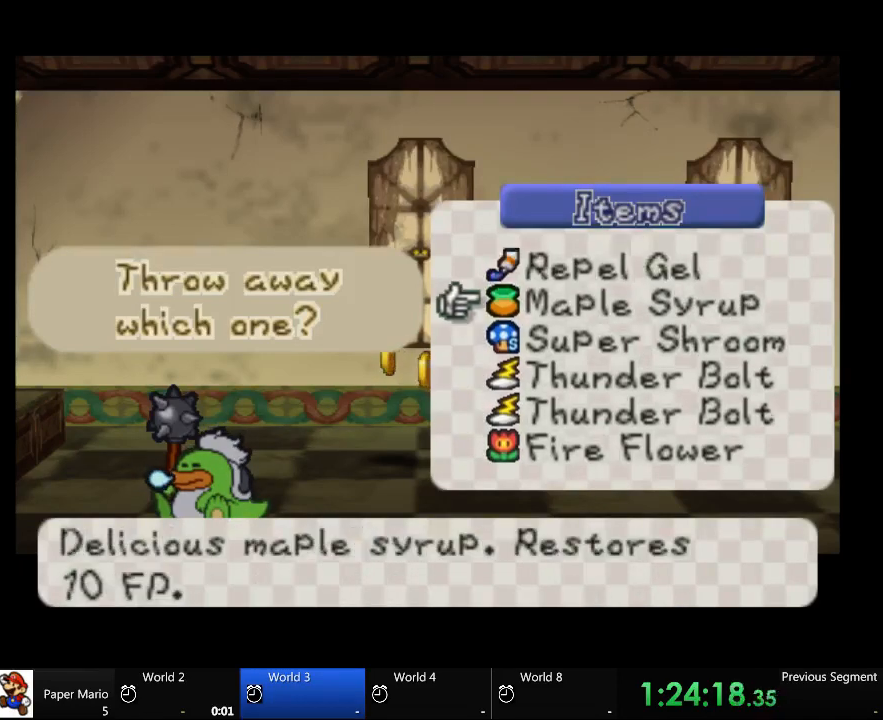
{"buttons": [], "left_stick": "center", "right_stick": "center", "events": []}
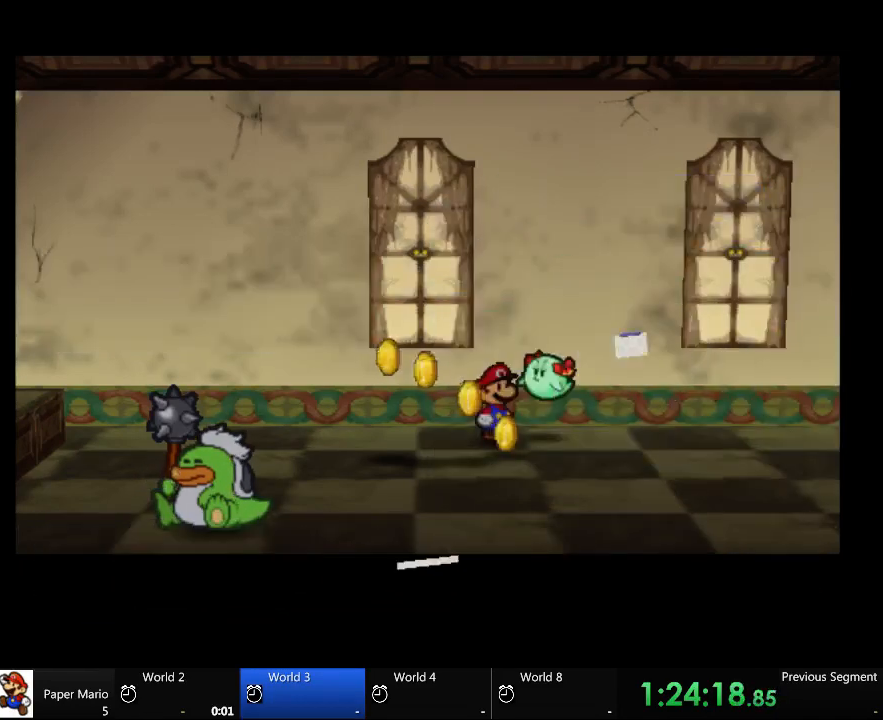
{"buttons": [], "left_stick": "center", "right_stick": "center", "events": []}
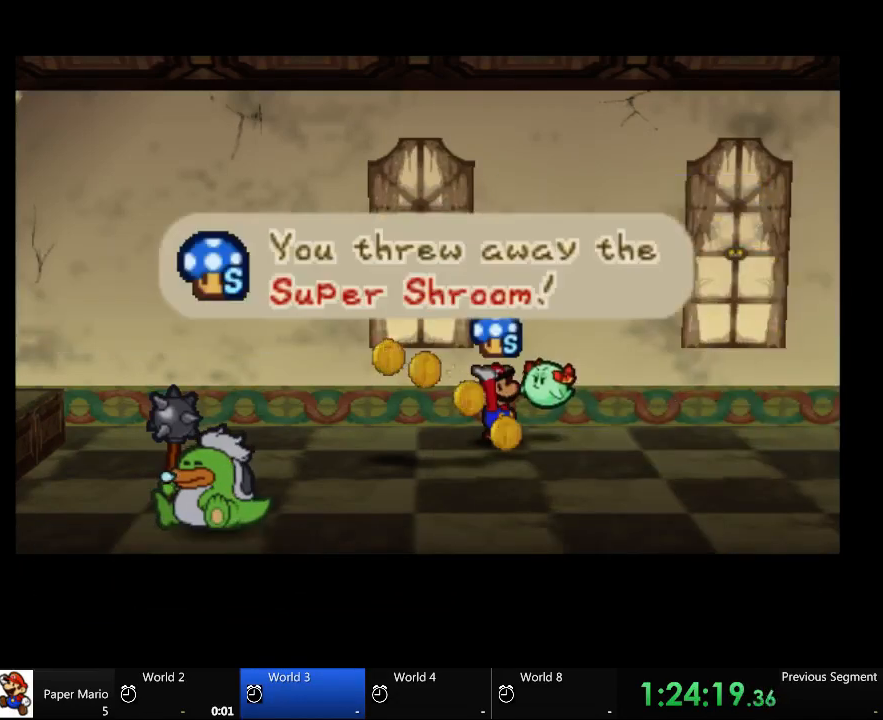
{"buttons": ["A"], "left_stick": "center", "right_stick": "center", "events": [[367, "A", "down"]]}